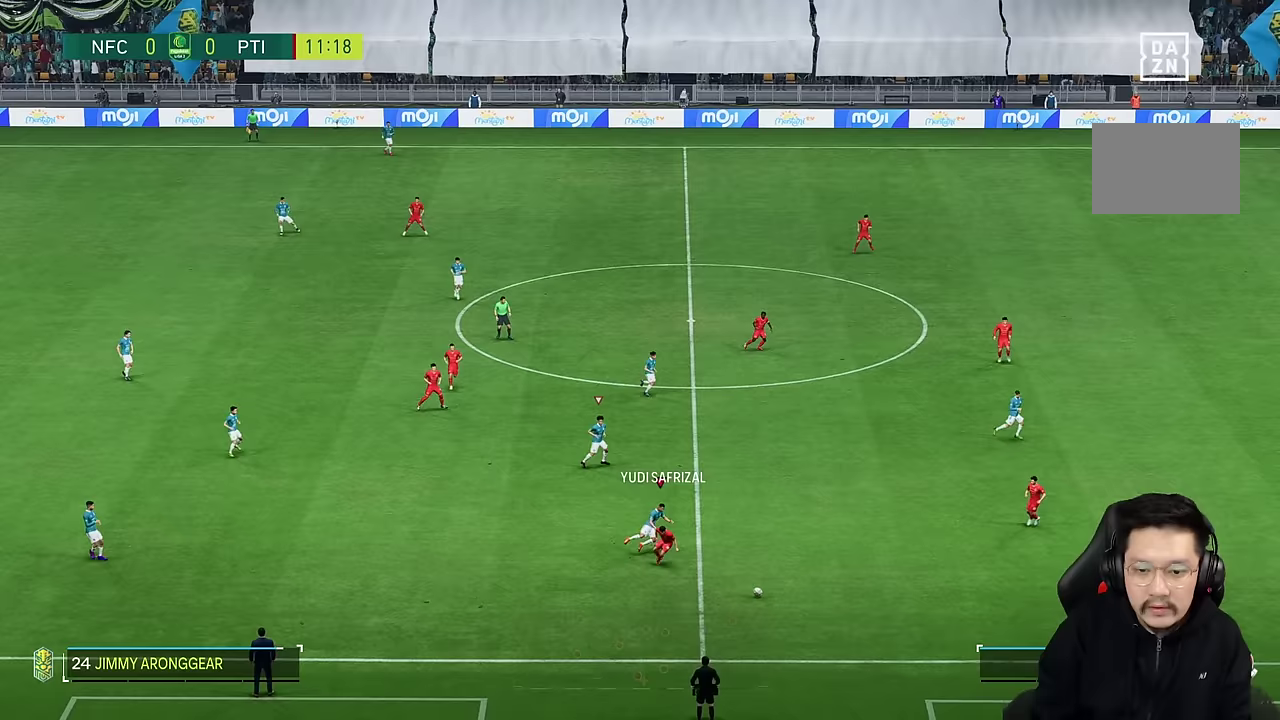
Gameplay with a controller (PlayStation layout); each line is a JSON object with the inputs held at the frame after it (dt_ms = milliseconds from this image to that frame). "events" lists button and stick changes between this image and that frame as [ms after this image, input, new state], when the widget could be followed in between. Not read: L3 R3.
{"dt_ms": 500, "buttons": [], "left_stick": "center", "right_stick": "center", "events": [[117, "R1", "up"], [117, "left_stick", "down-right"], [383, "left_stick", "center"]]}
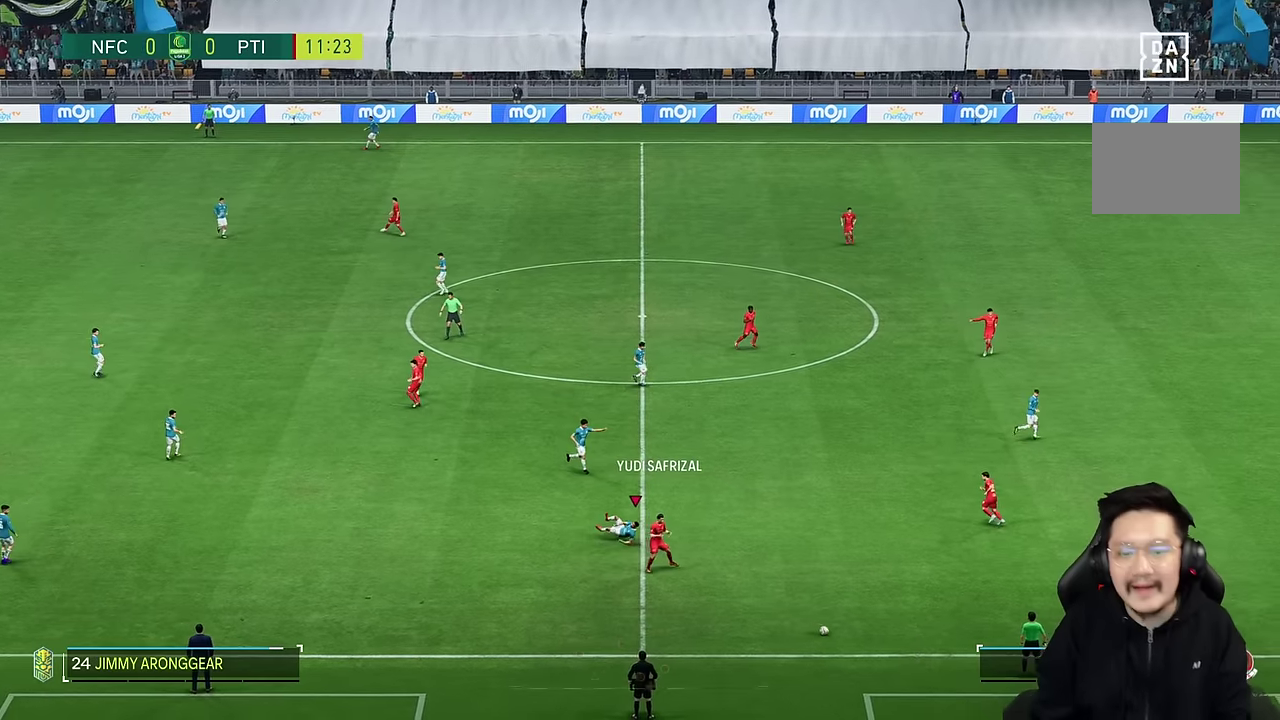
{"dt_ms": 500, "buttons": [], "left_stick": "center", "right_stick": "center", "events": []}
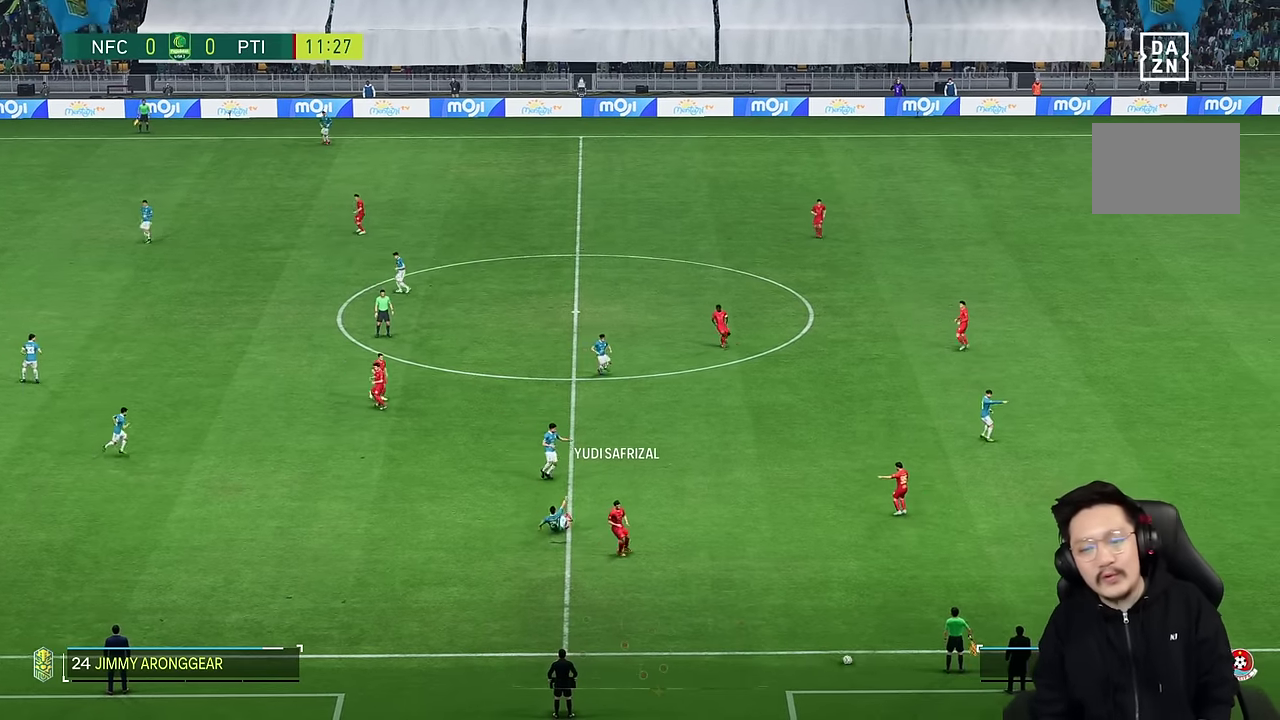
{"dt_ms": 500, "buttons": [], "left_stick": "center", "right_stick": "center", "events": []}
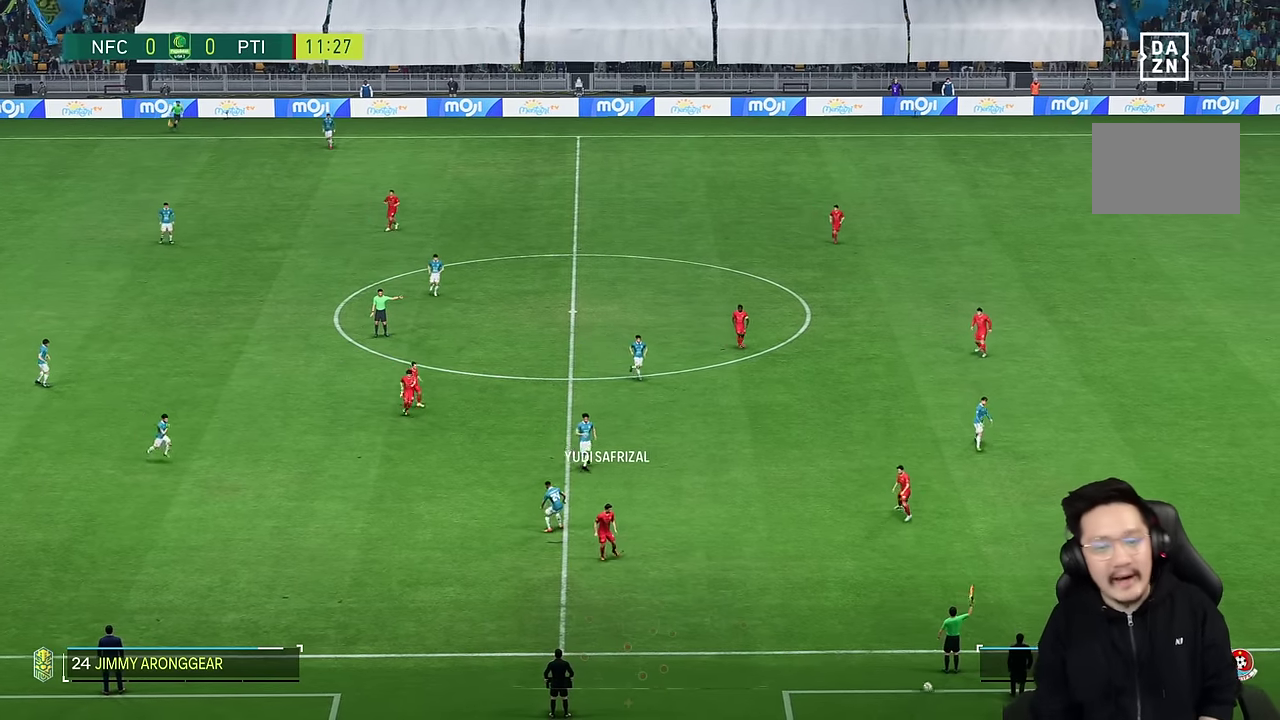
{"dt_ms": 500, "buttons": [], "left_stick": "center", "right_stick": "center", "events": []}
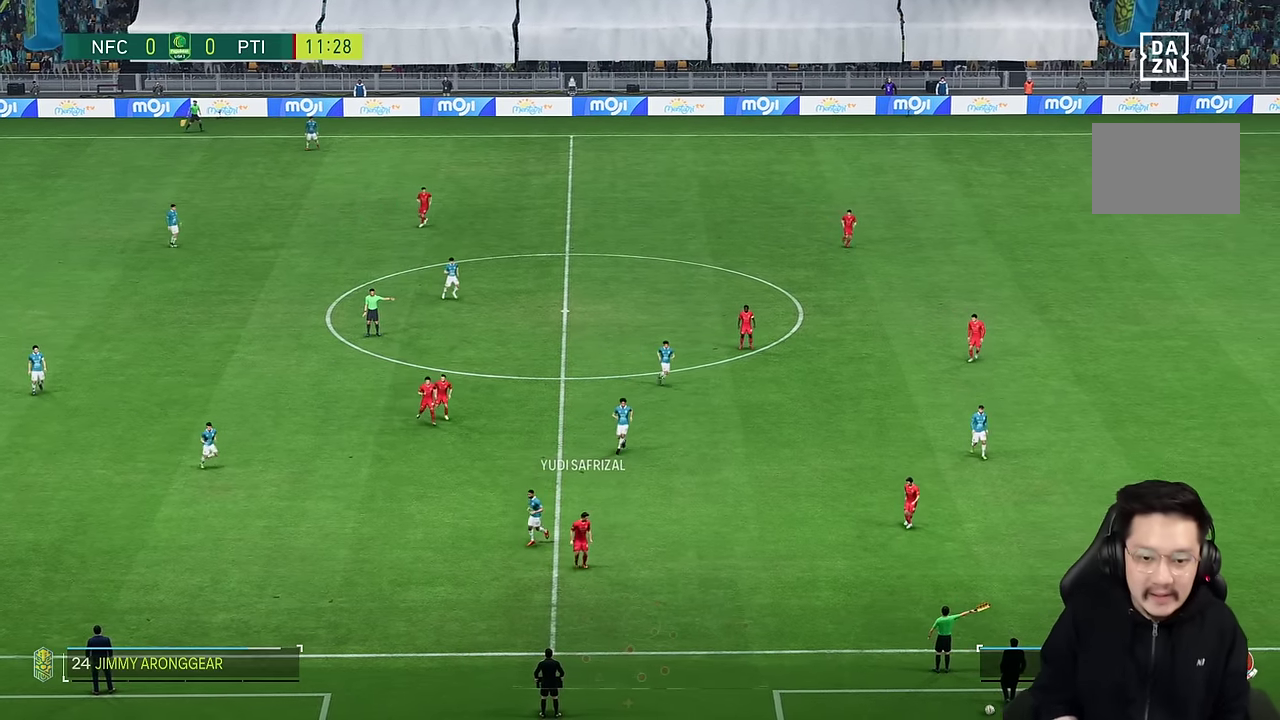
{"dt_ms": 500, "buttons": [], "left_stick": "center", "right_stick": "center", "events": []}
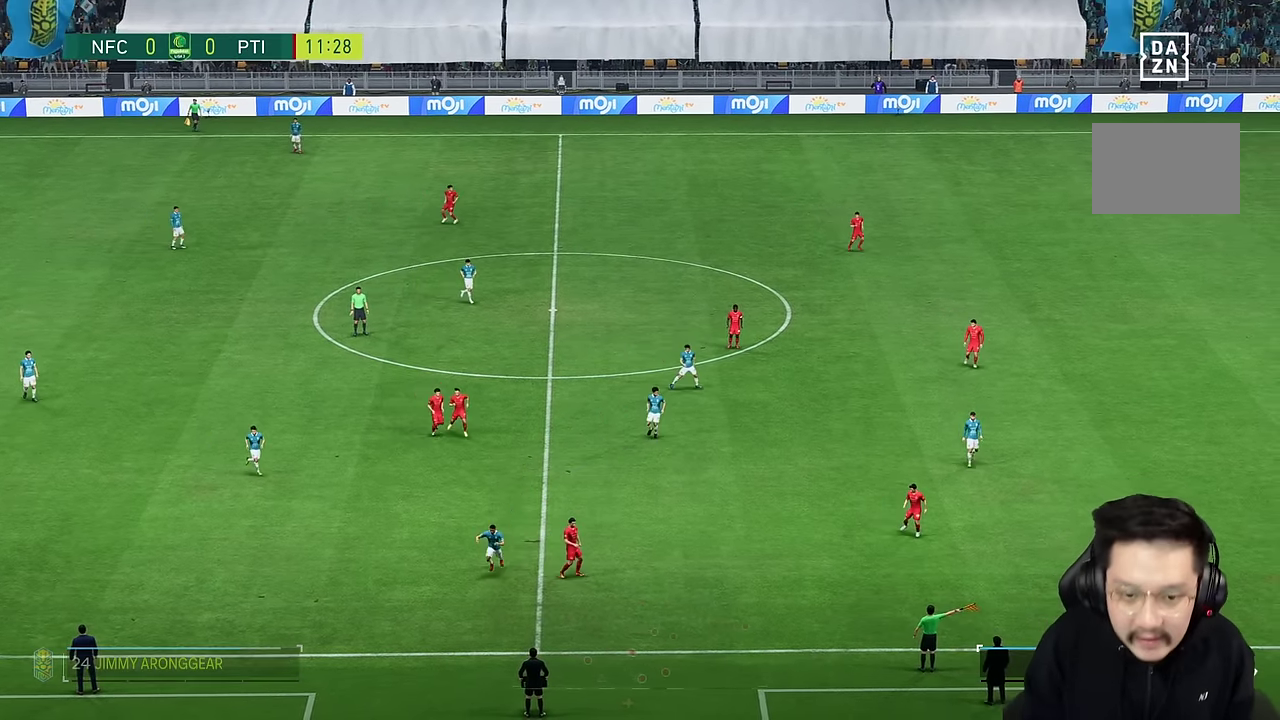
{"dt_ms": 500, "buttons": [], "left_stick": "center", "right_stick": "center", "events": []}
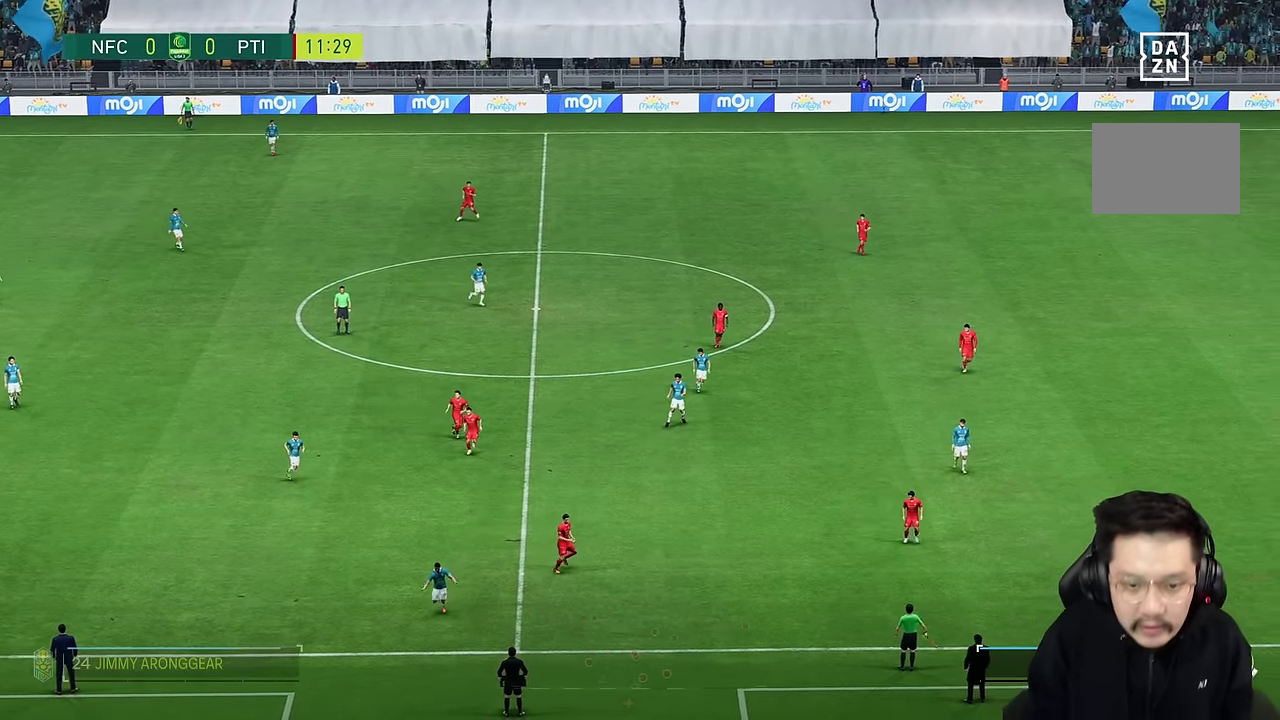
{"dt_ms": 500, "buttons": [], "left_stick": "center", "right_stick": "center", "events": []}
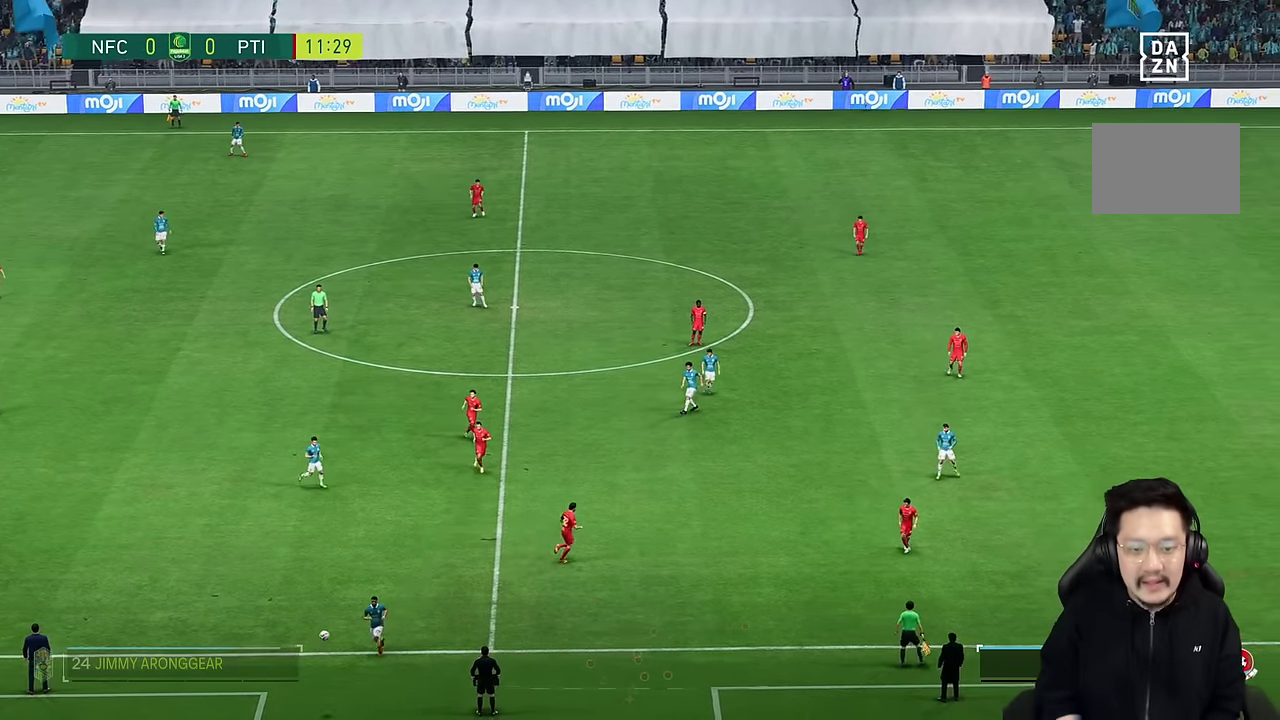
{"dt_ms": 500, "buttons": [], "left_stick": "center", "right_stick": "center", "events": []}
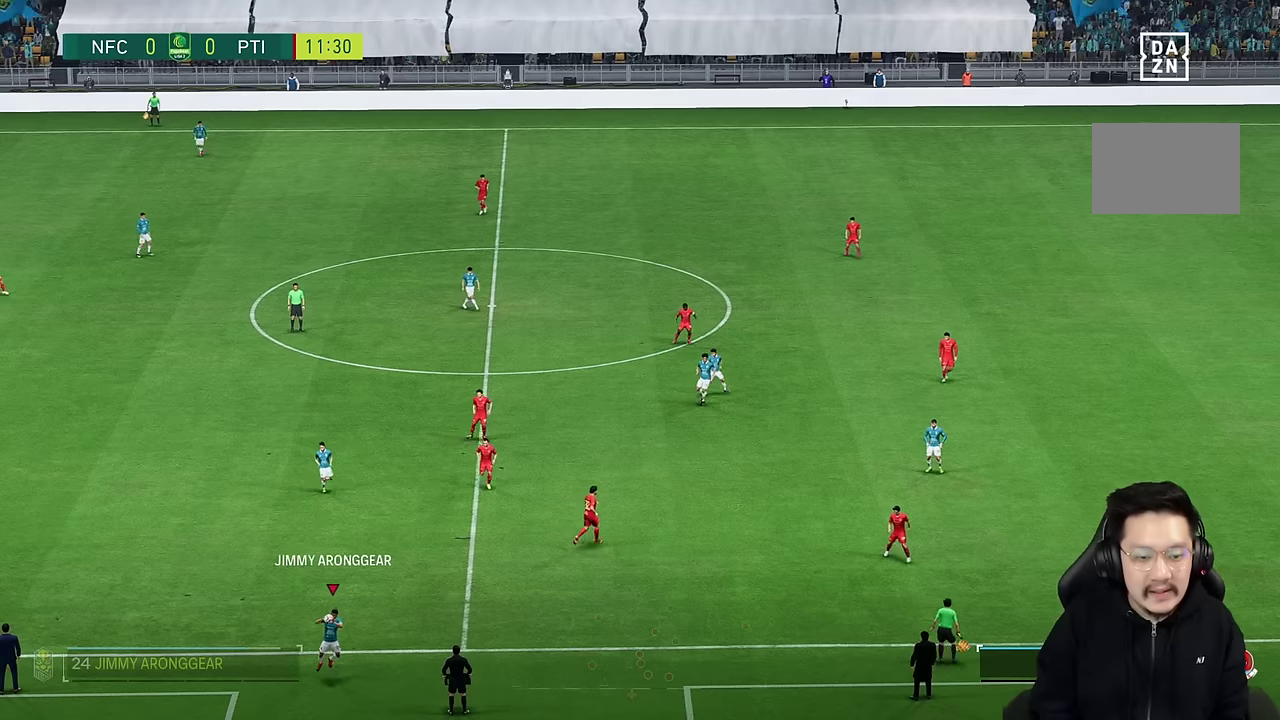
{"dt_ms": 500, "buttons": [], "left_stick": "center", "right_stick": "center", "events": []}
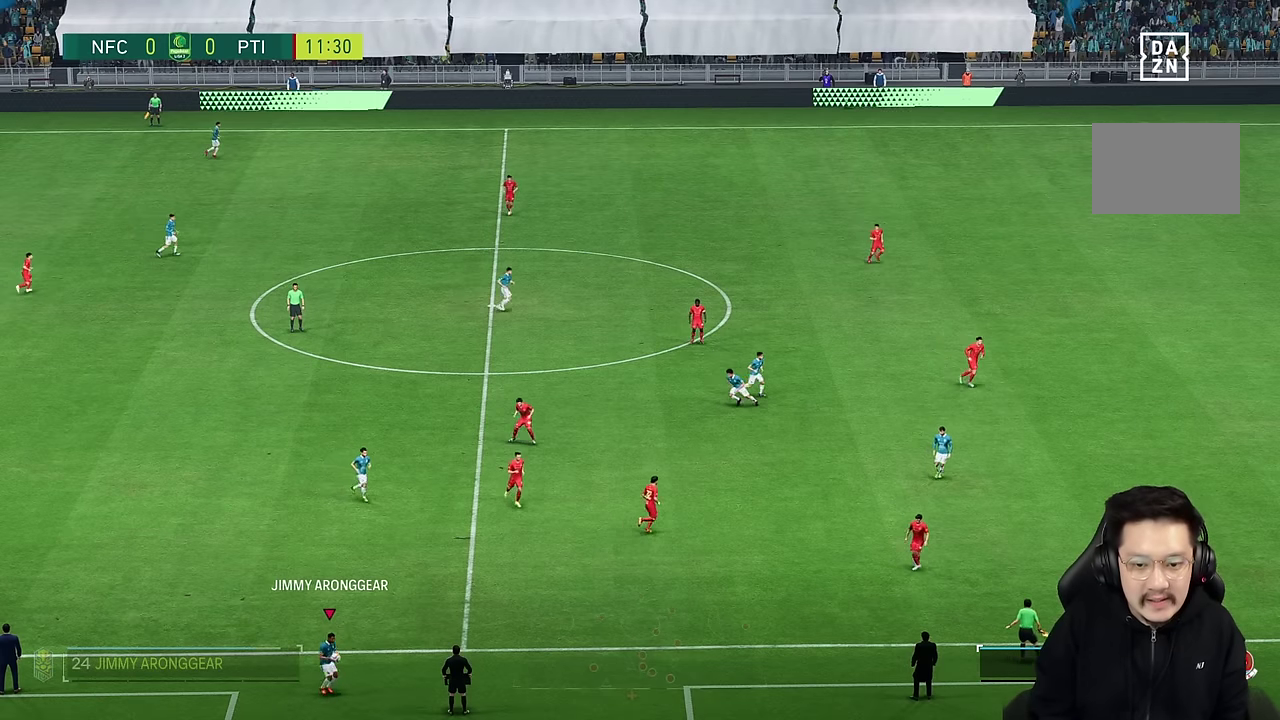
{"dt_ms": 500, "buttons": [], "left_stick": "center", "right_stick": "center", "events": []}
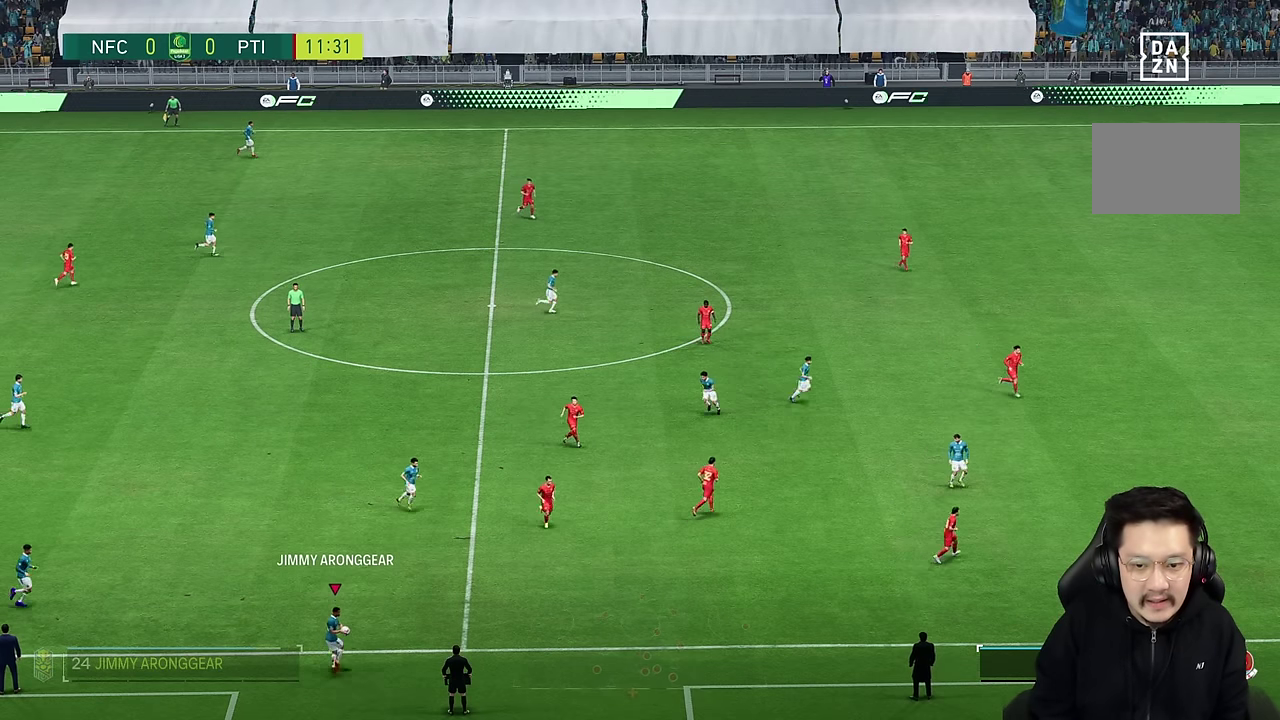
{"dt_ms": 500, "buttons": [], "left_stick": "center", "right_stick": "center", "events": [[283, "right_stick", "up"], [333, "right_stick", "center"]]}
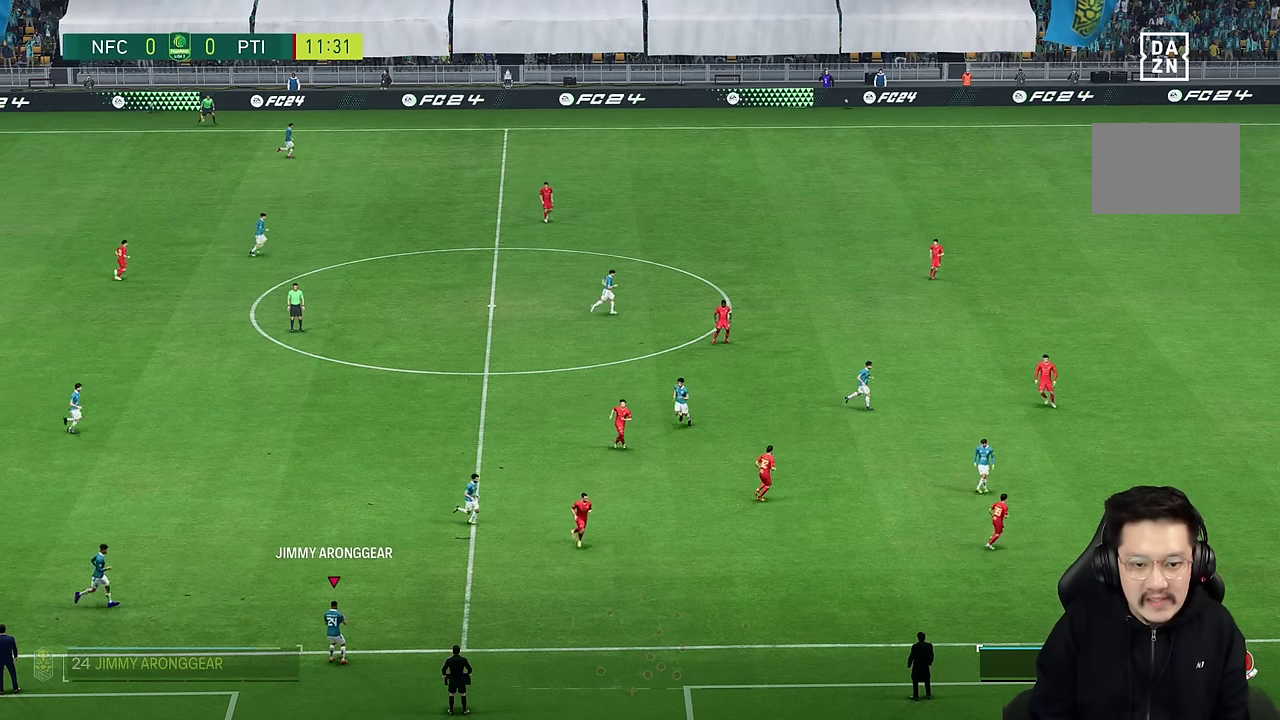
{"dt_ms": 500, "buttons": [], "left_stick": "up", "right_stick": "center", "events": [[283, "left_stick", "up"], [316, "right_stick", "right"], [416, "right_stick", "center"]]}
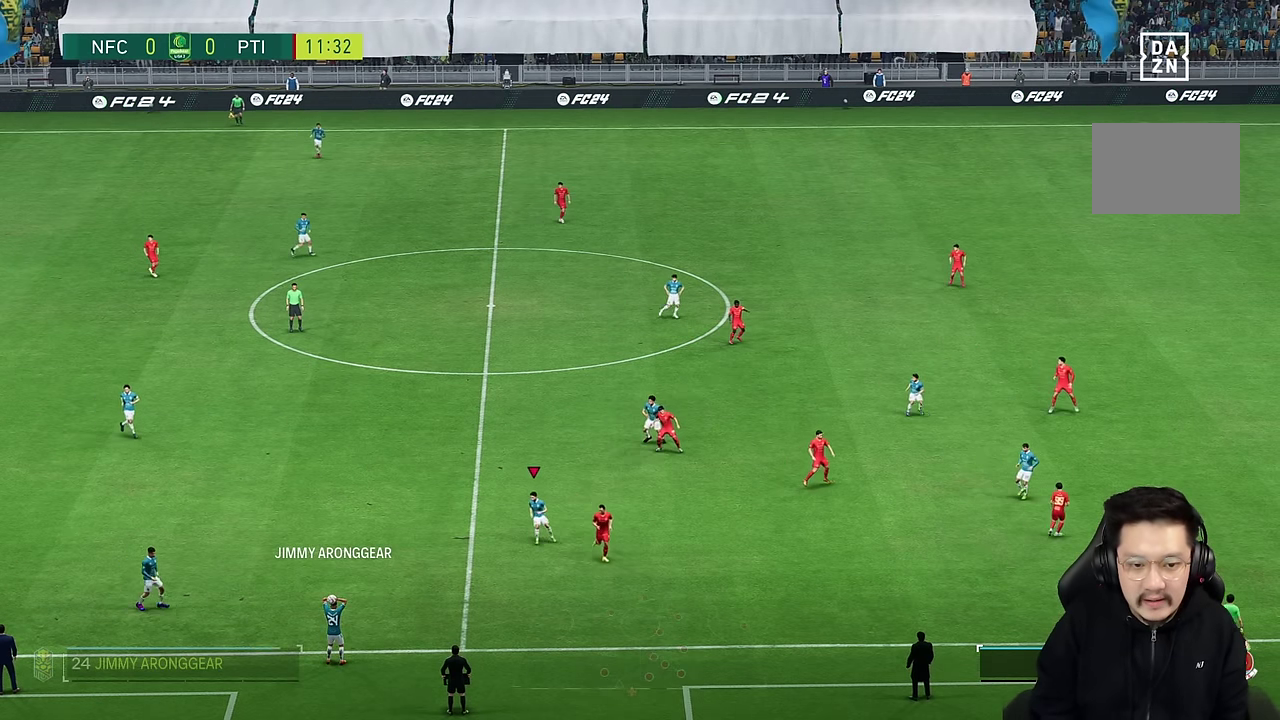
{"dt_ms": 500, "buttons": [], "left_stick": "left", "right_stick": "center", "events": [[133, "left_stick", "up-left"], [483, "left_stick", "left"]]}
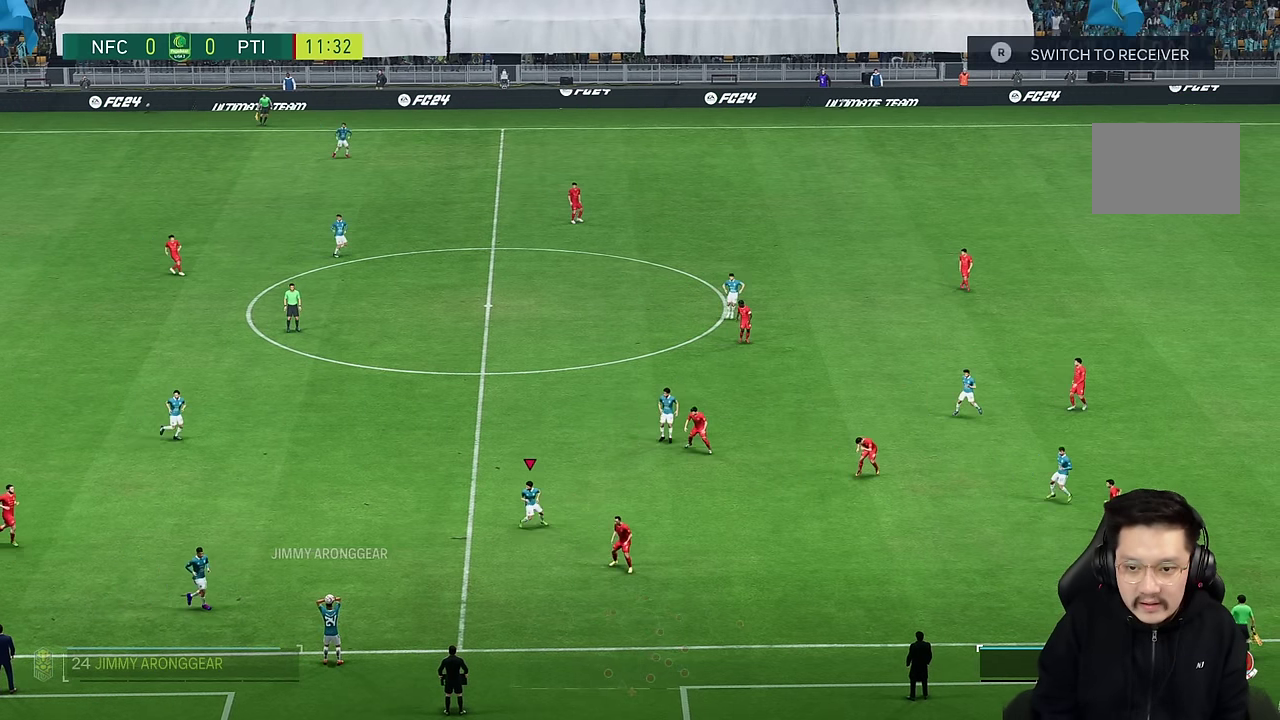
{"dt_ms": 500, "buttons": [], "left_stick": "center", "right_stick": "center", "events": [[333, "left_stick", "center"]]}
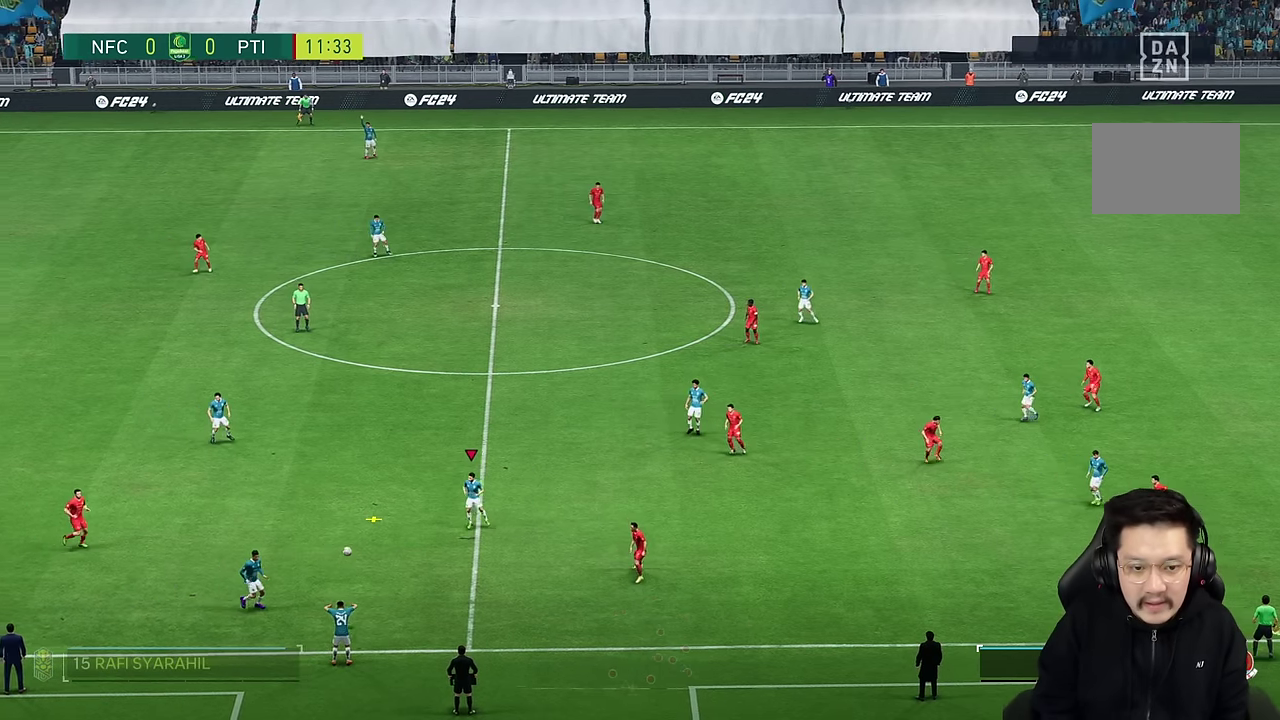
{"dt_ms": 500, "buttons": [], "left_stick": "up", "right_stick": "center", "events": [[250, "left_stick", "up"]]}
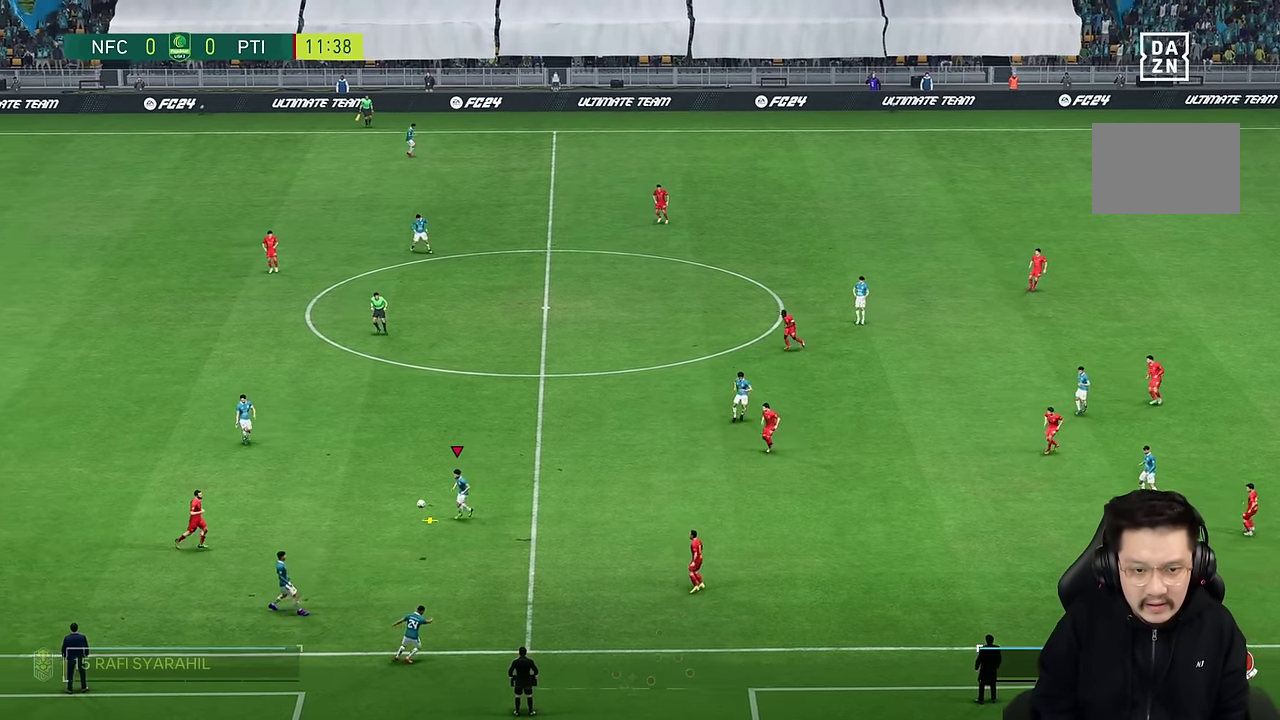
{"dt_ms": 500, "buttons": [], "left_stick": "up-right", "right_stick": "center", "events": [[433, "left_stick", "up-right"]]}
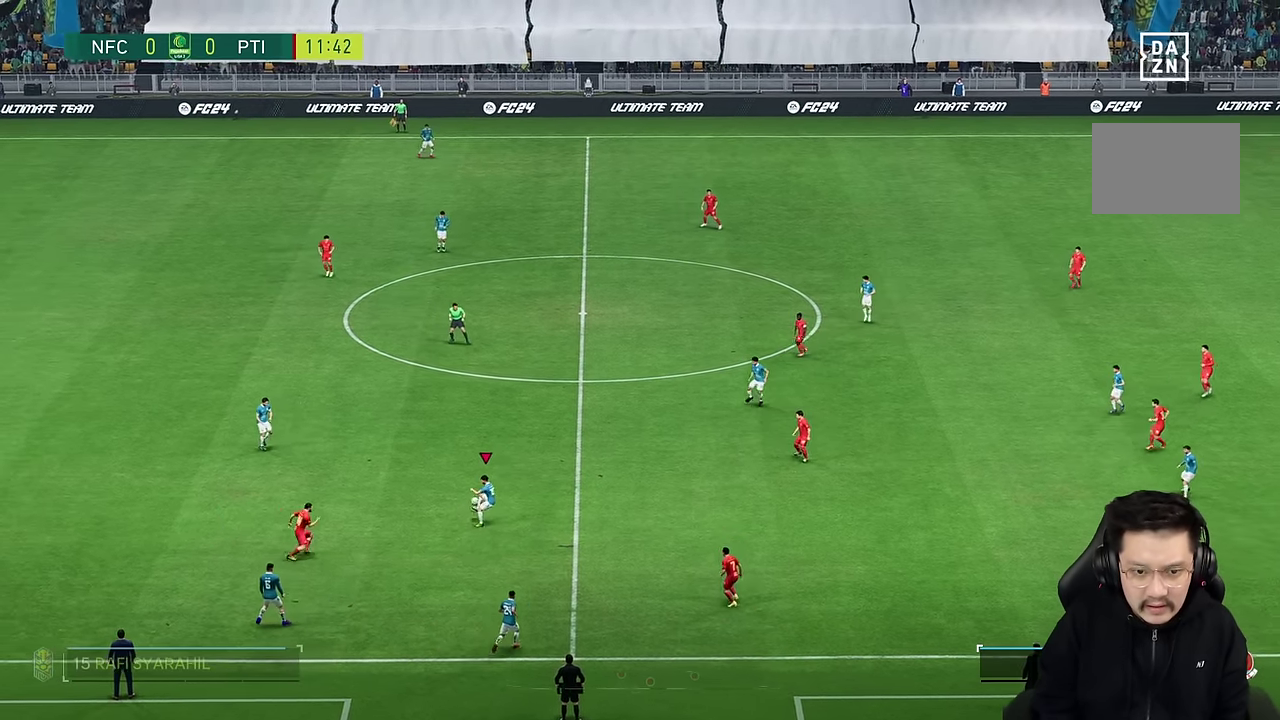
{"dt_ms": 500, "buttons": [], "left_stick": "up-right", "right_stick": "center", "events": []}
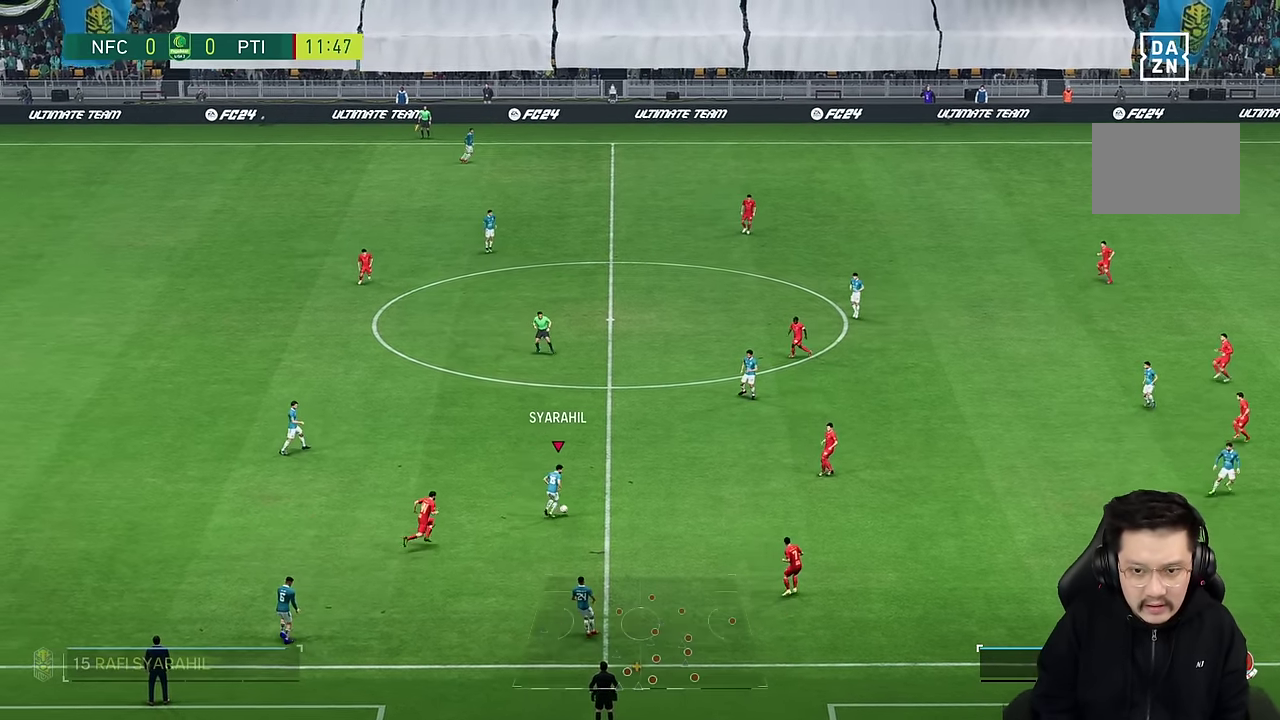
{"dt_ms": 500, "buttons": [], "left_stick": "center", "right_stick": "center", "events": [[100, "R2", "down"], [150, "left_stick", "up"], [250, "R2", "up"], [466, "left_stick", "center"]]}
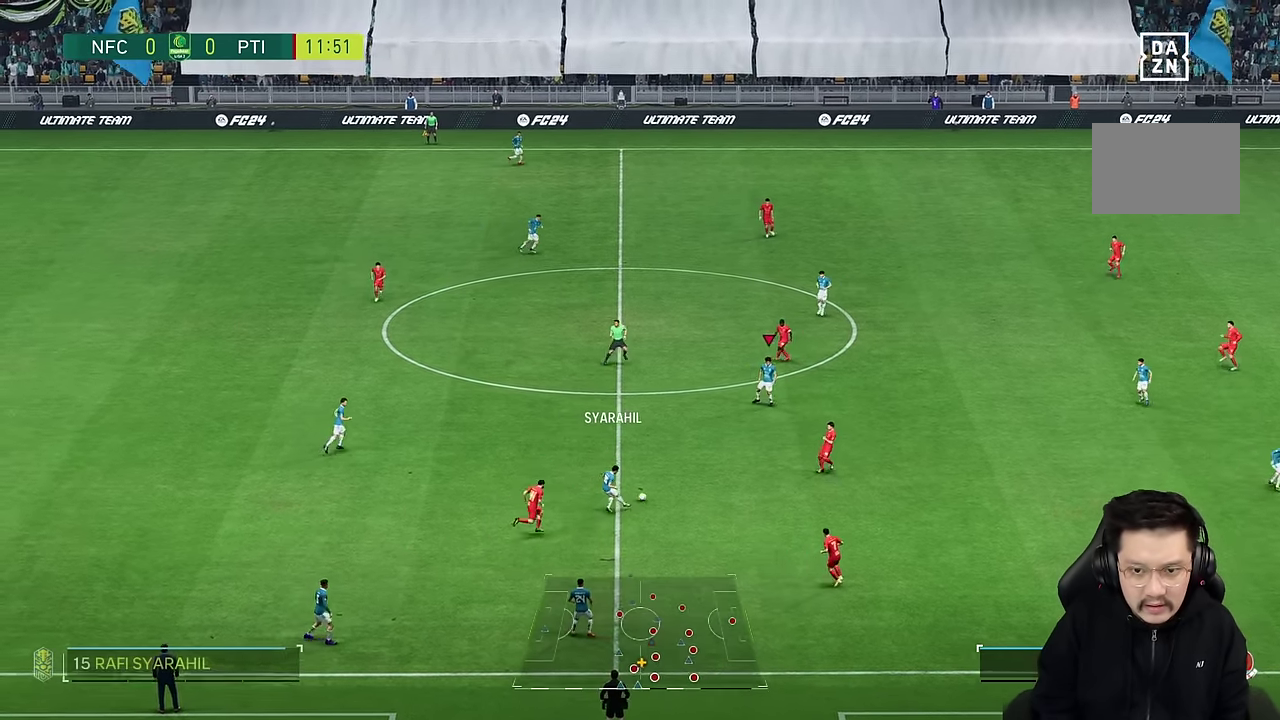
{"dt_ms": 500, "buttons": [], "left_stick": "right", "right_stick": "center", "events": [[233, "left_stick", "right"]]}
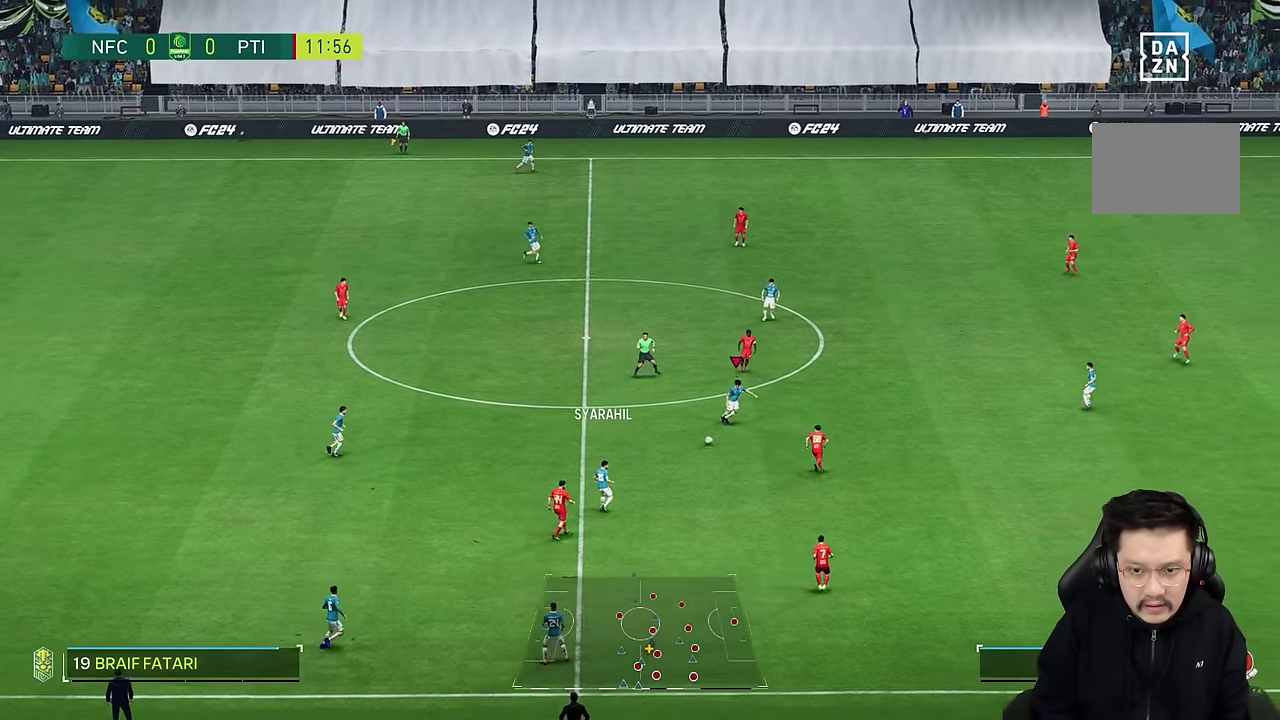
{"dt_ms": 500, "buttons": [], "left_stick": "right", "right_stick": "center"}
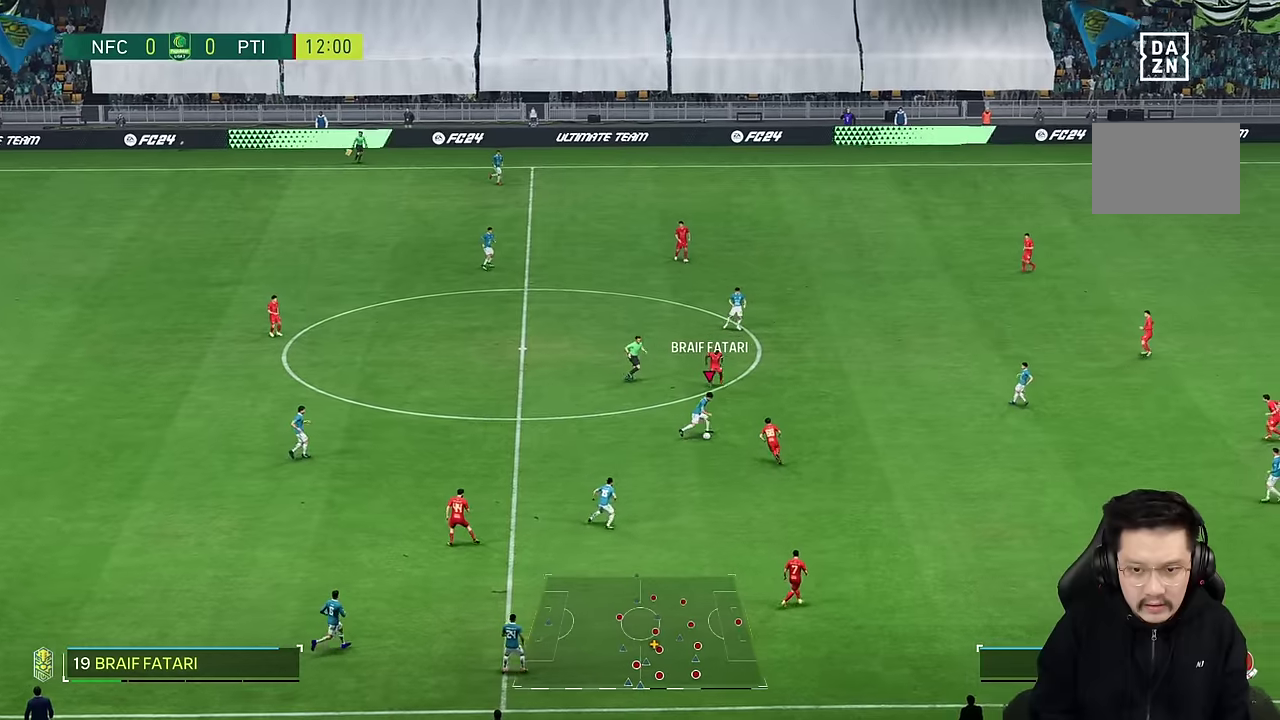
{"dt_ms": 500, "buttons": [], "left_stick": "right", "right_stick": "center", "events": []}
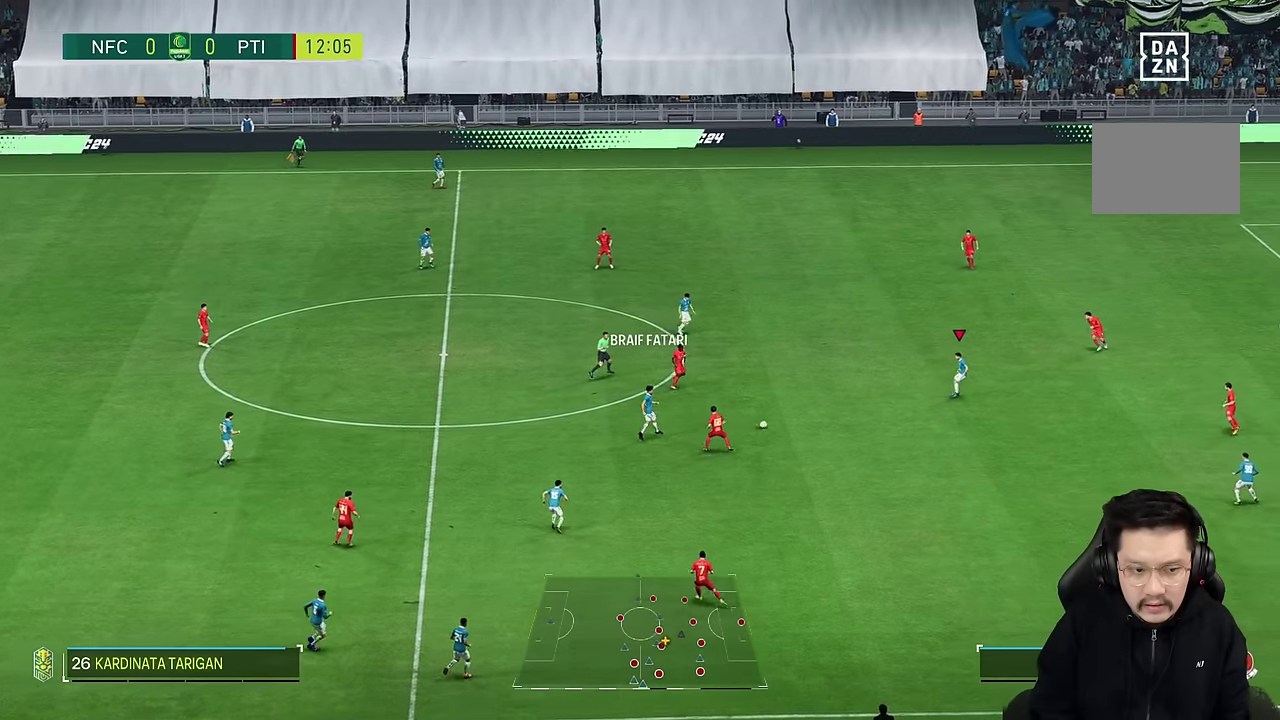
{"dt_ms": 500, "buttons": [], "left_stick": "right", "right_stick": "center", "events": []}
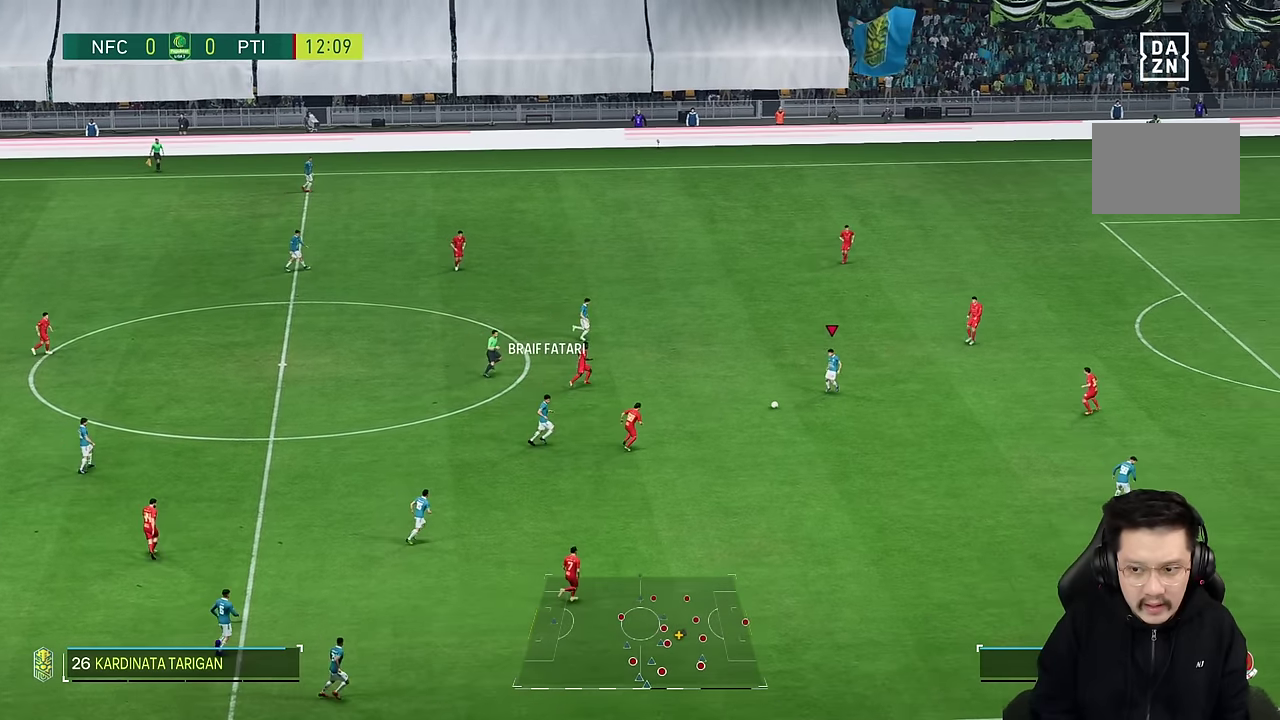
{"dt_ms": 1000, "buttons": ["R1"], "left_stick": "right", "right_stick": "center"}
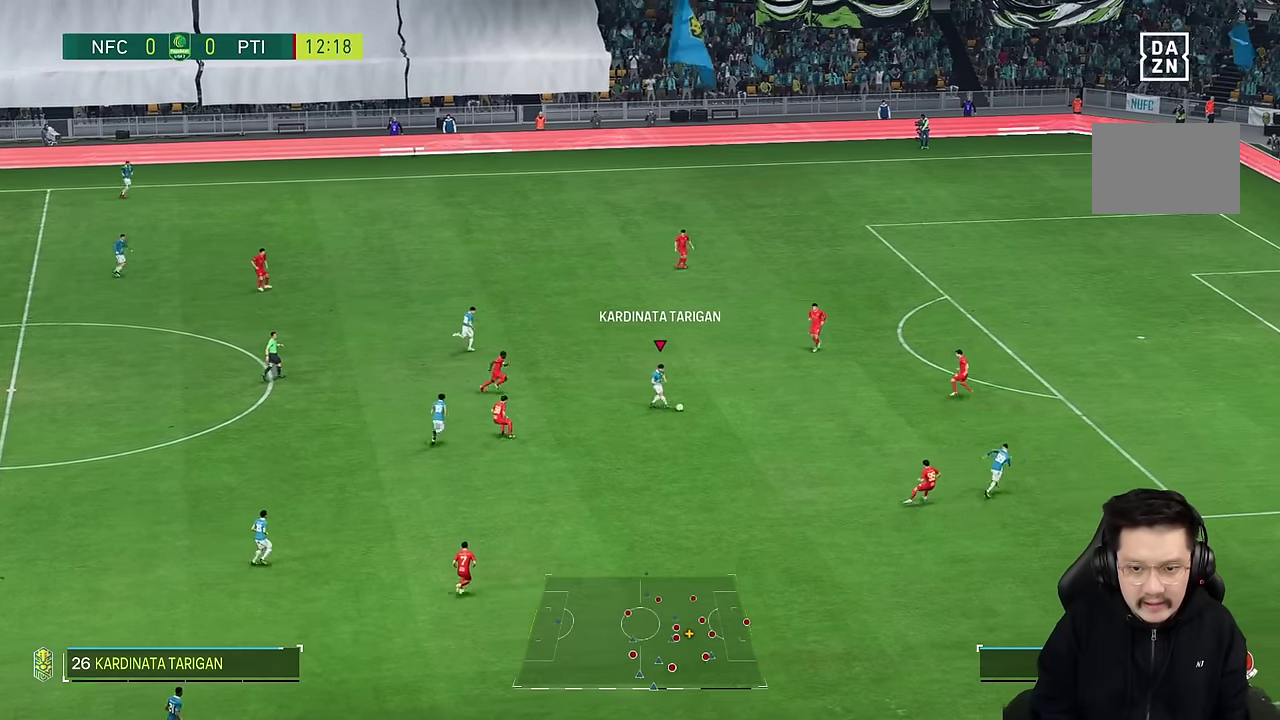
{"dt_ms": 500, "buttons": ["R1"], "left_stick": "right", "right_stick": "center", "events": []}
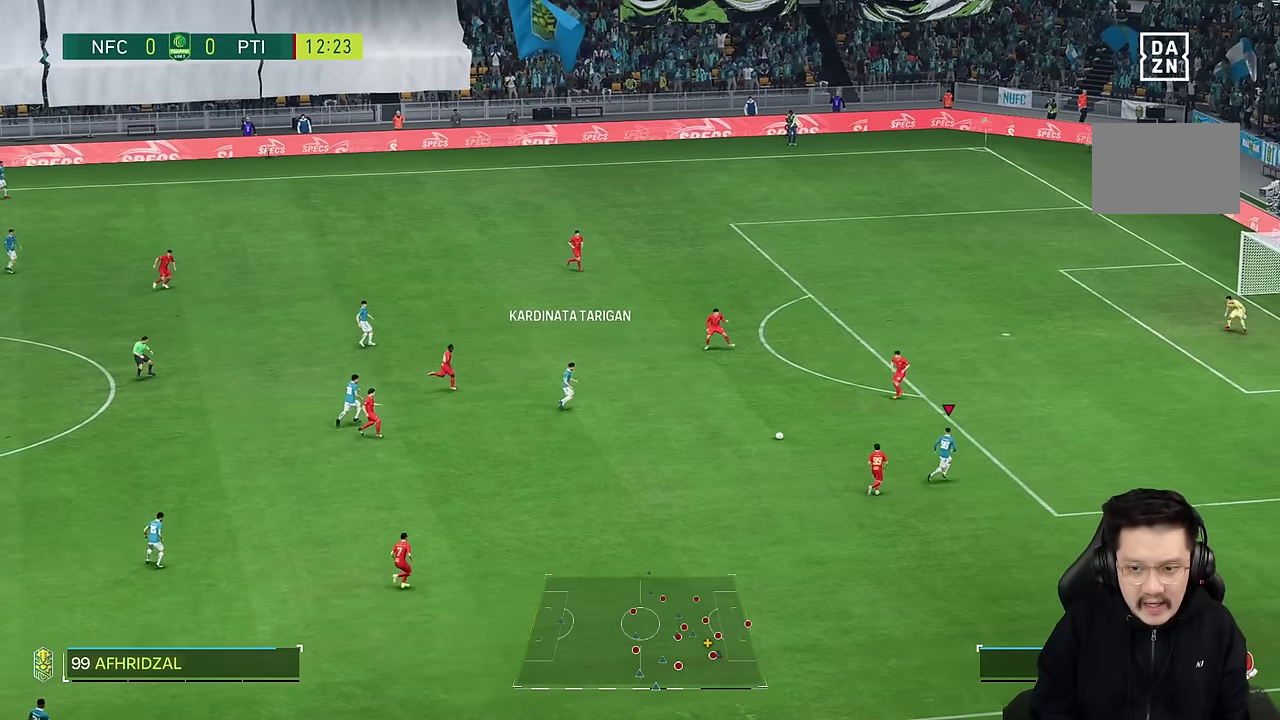
{"dt_ms": 500, "buttons": ["R1"], "left_stick": "up-right", "right_stick": "center", "events": [[250, "left_stick", "up-right"]]}
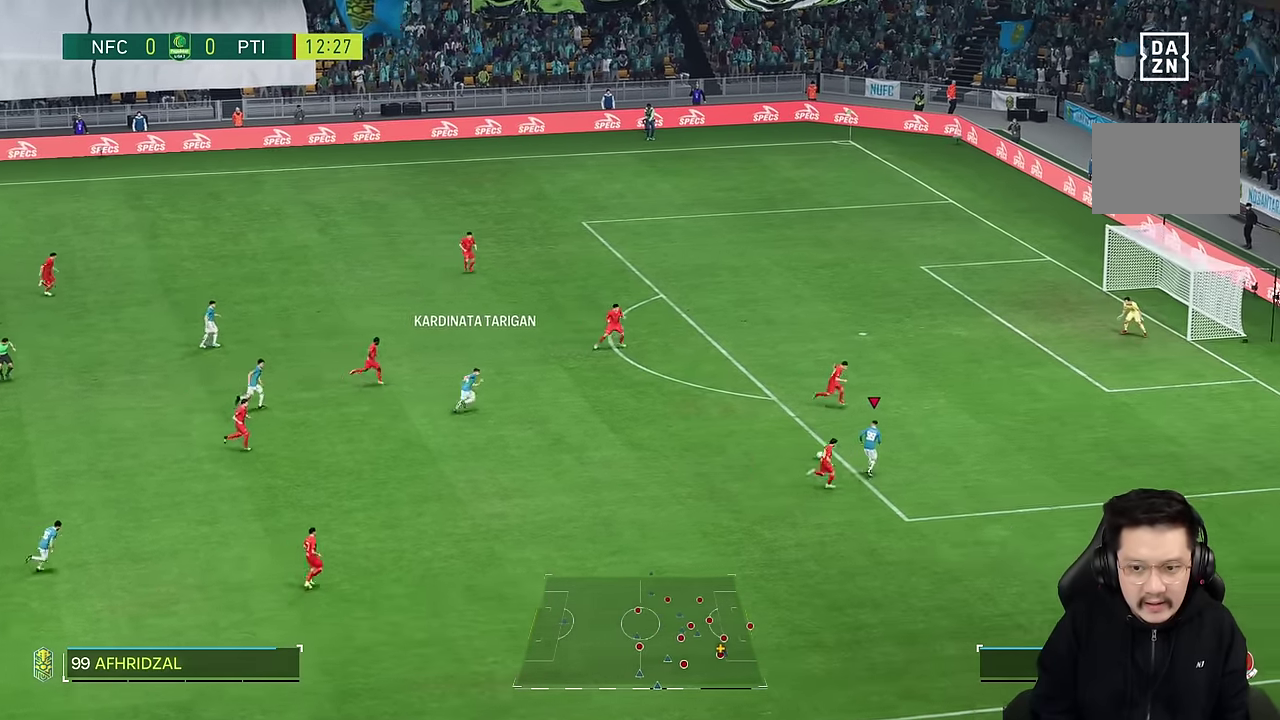
{"dt_ms": 500, "buttons": [], "left_stick": "up-right", "right_stick": "center", "events": [[167, "L1", "down"], [200, "R1", "up"], [233, "R2", "down"], [233, "SQUARE", "down"], [400, "L1", "up"], [400, "SQUARE", "up"], [450, "R2", "up"]]}
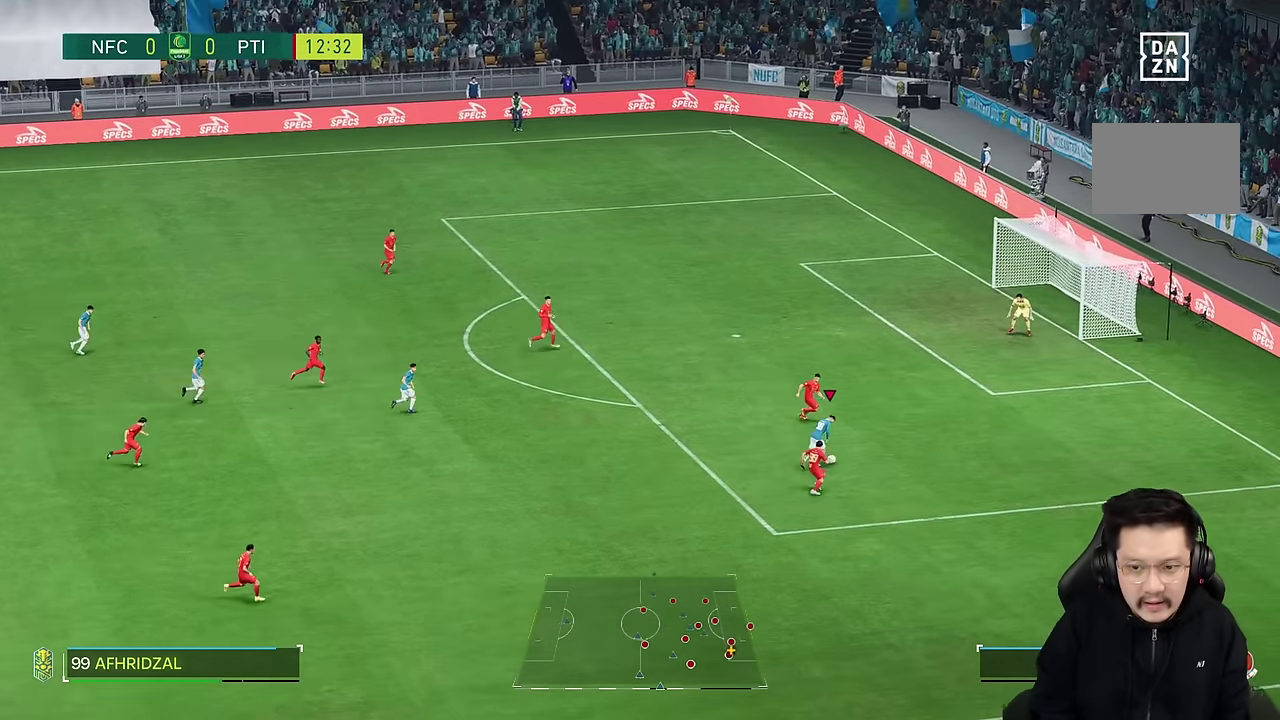
{"dt_ms": 1000, "buttons": [], "left_stick": "center", "right_stick": "center"}